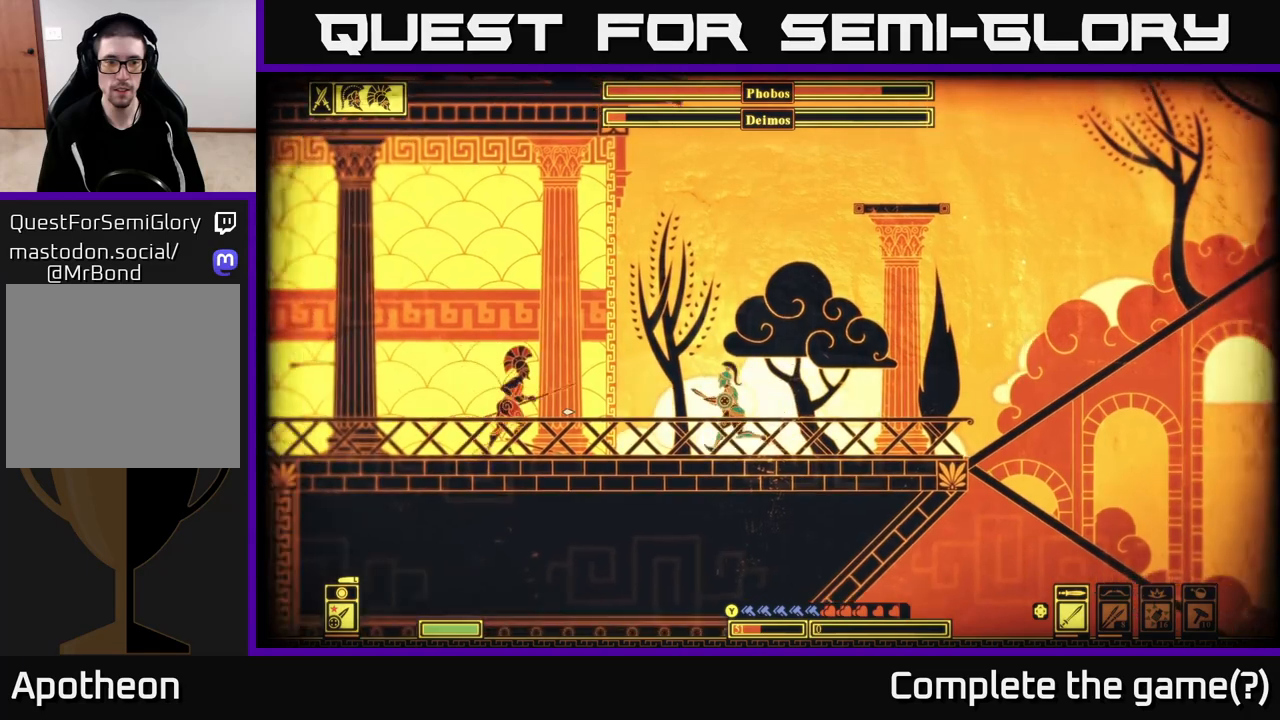
Gameplay with a controller (Xbox layout); each line is a JSON object with the inputs held at the frame after it. "events" lists button and stick changes between this image and that frame as [ms after this image, input, new state], when the widget could be followed in between.
{"buttons": [], "left_stick": "center", "right_stick": "up-left", "events": [[133, "R2", "down"], [183, "R2", "up"], [217, "right_stick", "up-left"], [500, "left_stick", "center"]]}
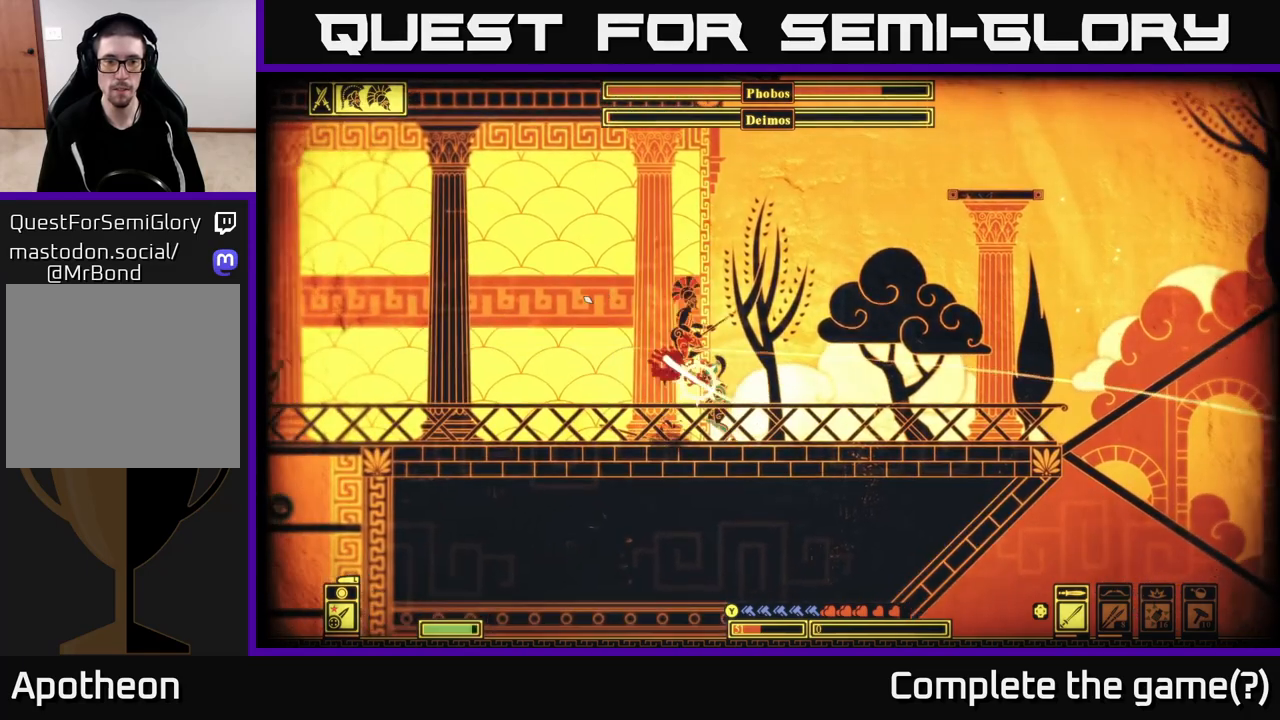
{"buttons": ["R2"], "left_stick": "right", "right_stick": "right", "events": [[33, "left_stick", "right"], [100, "right_stick", "center"], [417, "R2", "down"], [417, "right_stick", "right"]]}
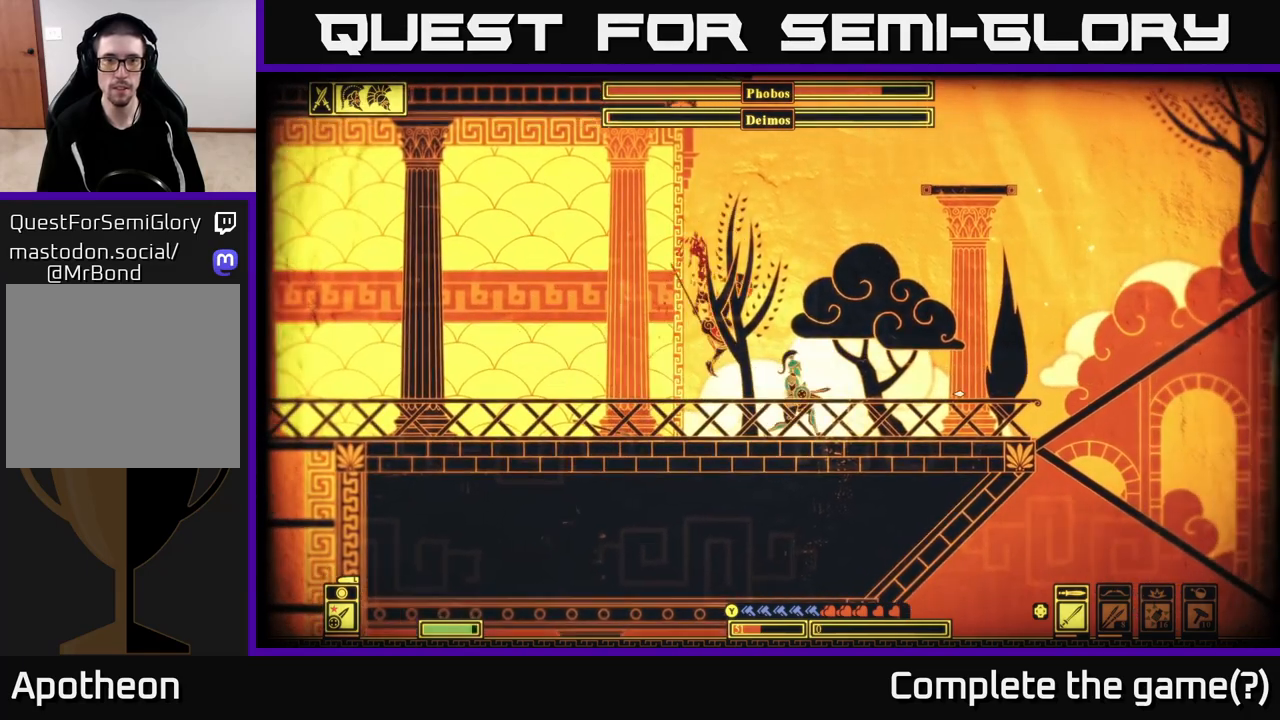
{"buttons": [], "left_stick": "right", "right_stick": "left", "events": [[17, "R2", "up"], [33, "left_stick", "left"], [117, "right_stick", "left"], [250, "left_stick", "center"], [317, "left_stick", "right"]]}
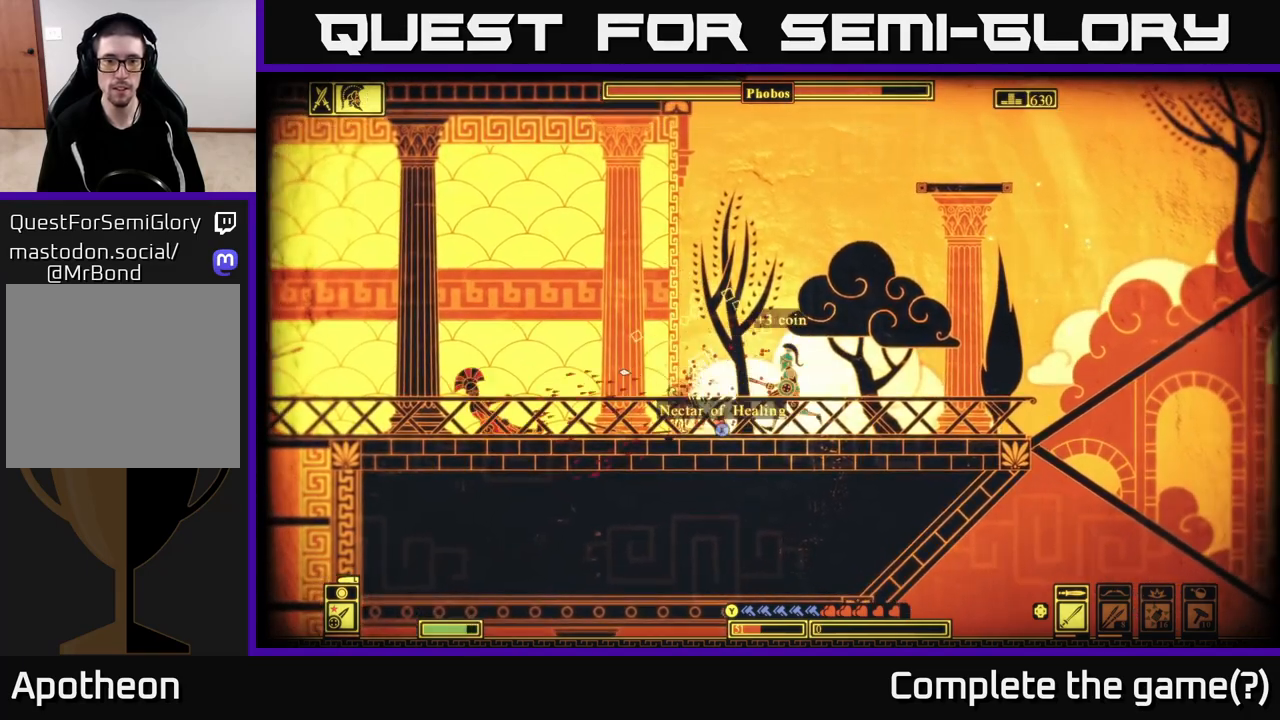
{"buttons": ["X"], "left_stick": "left", "right_stick": "center", "events": [[67, "right_stick", "center"], [150, "left_stick", "left"], [283, "X", "down"], [367, "X", "up"], [433, "X", "down"]]}
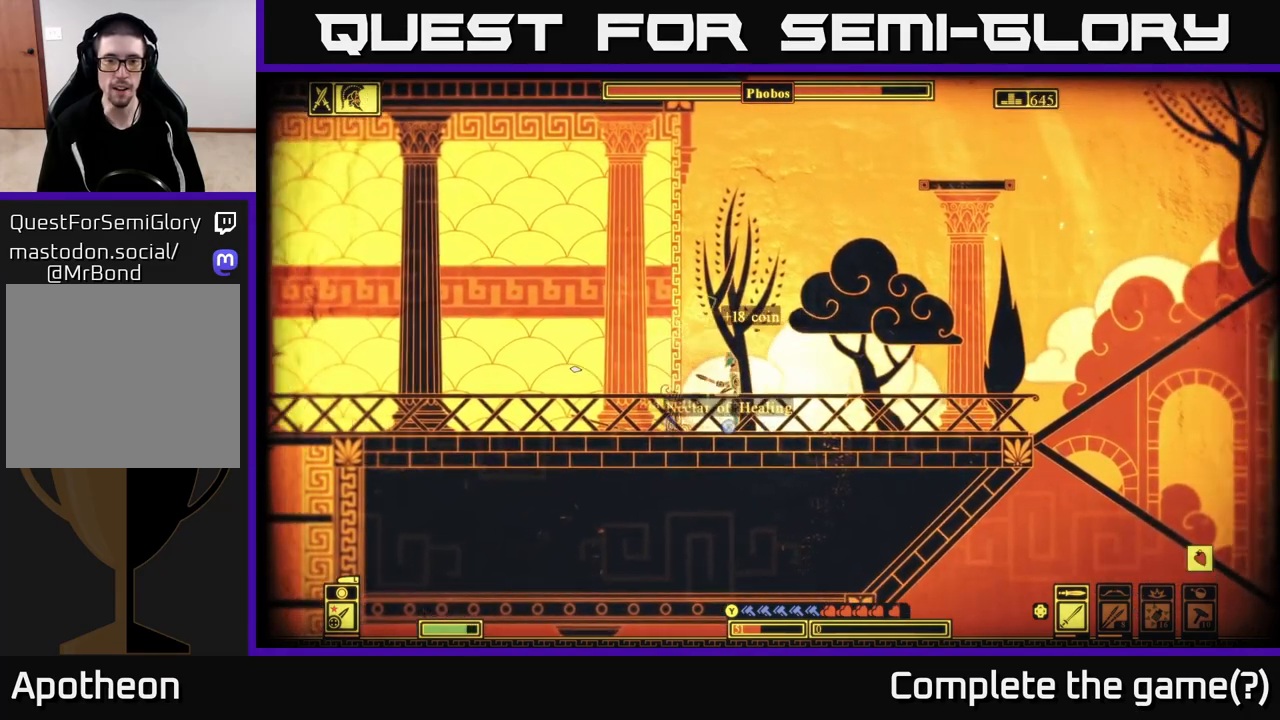
{"buttons": ["X"], "left_stick": "right", "right_stick": "center", "events": [[33, "X", "up"], [117, "X", "down"], [150, "left_stick", "center"], [200, "X", "up"], [200, "left_stick", "right"], [267, "X", "down"], [383, "X", "up"], [450, "X", "down"]]}
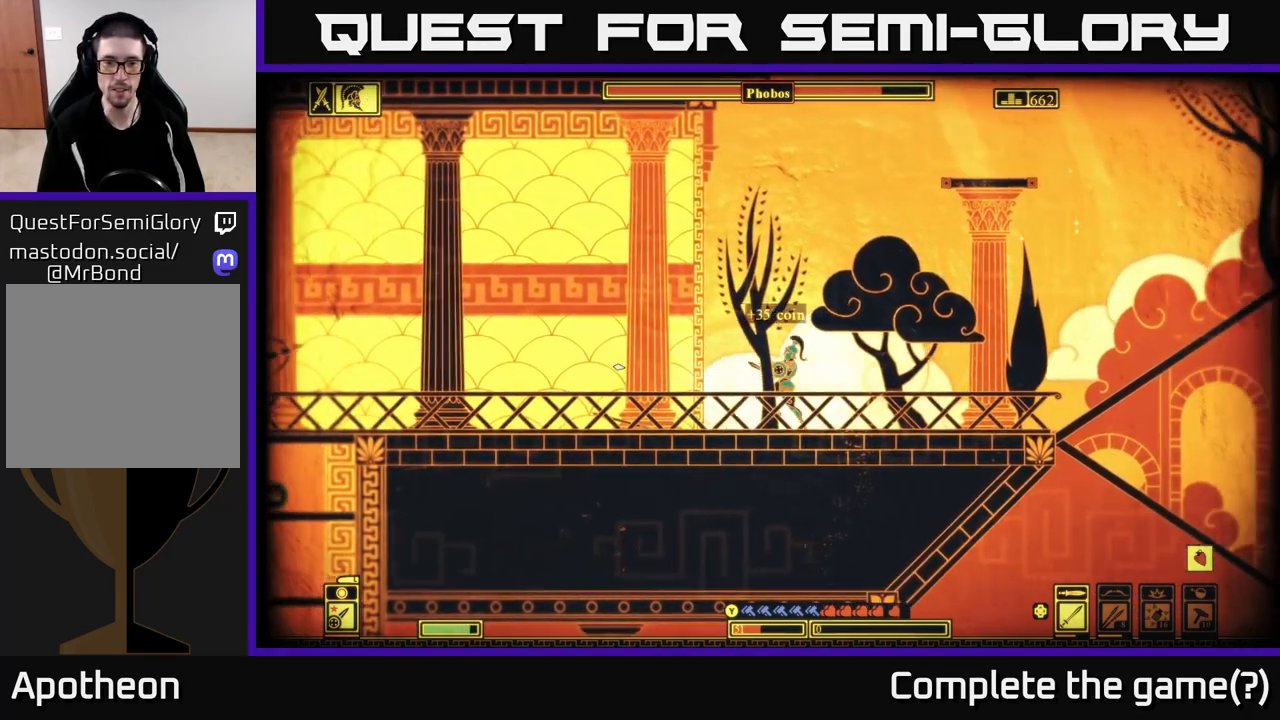
{"buttons": [], "left_stick": "right", "right_stick": "left", "events": [[83, "X", "up"], [383, "right_stick", "left"]]}
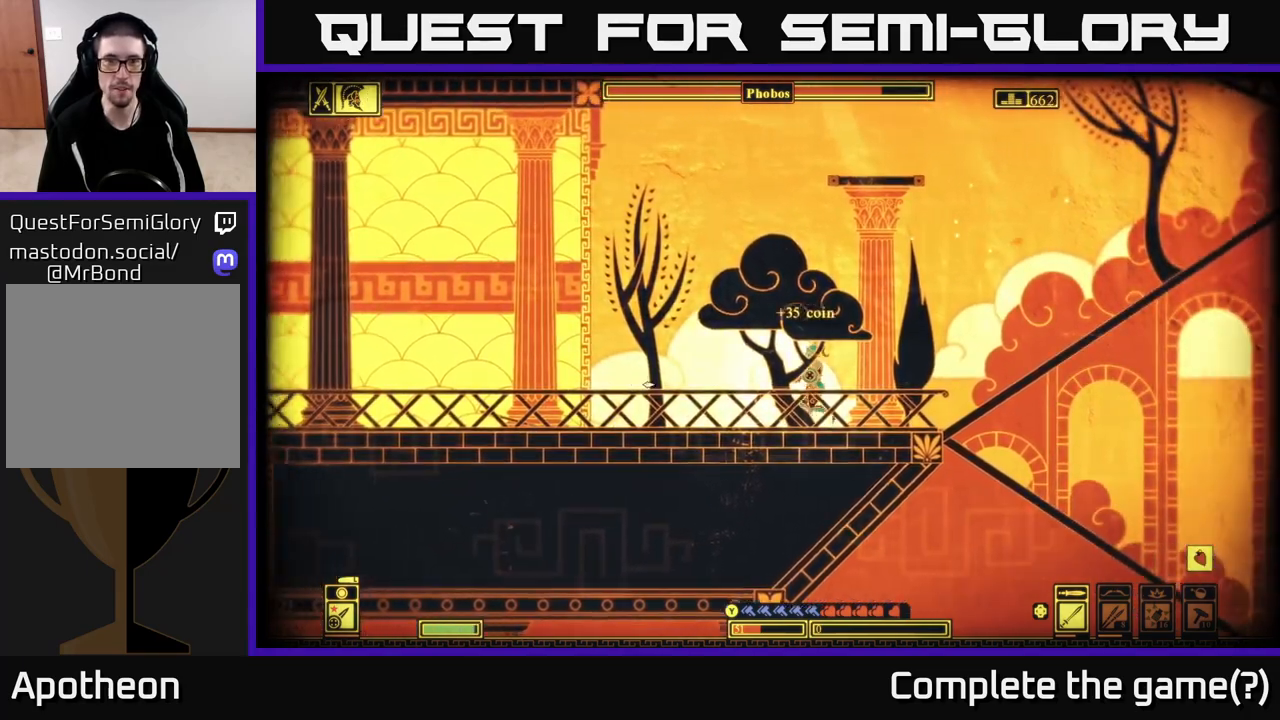
{"buttons": [], "left_stick": "right", "right_stick": "left", "events": [[33, "left_stick", "left"], [150, "right_stick", "center"], [283, "left_stick", "right"], [350, "right_stick", "left"]]}
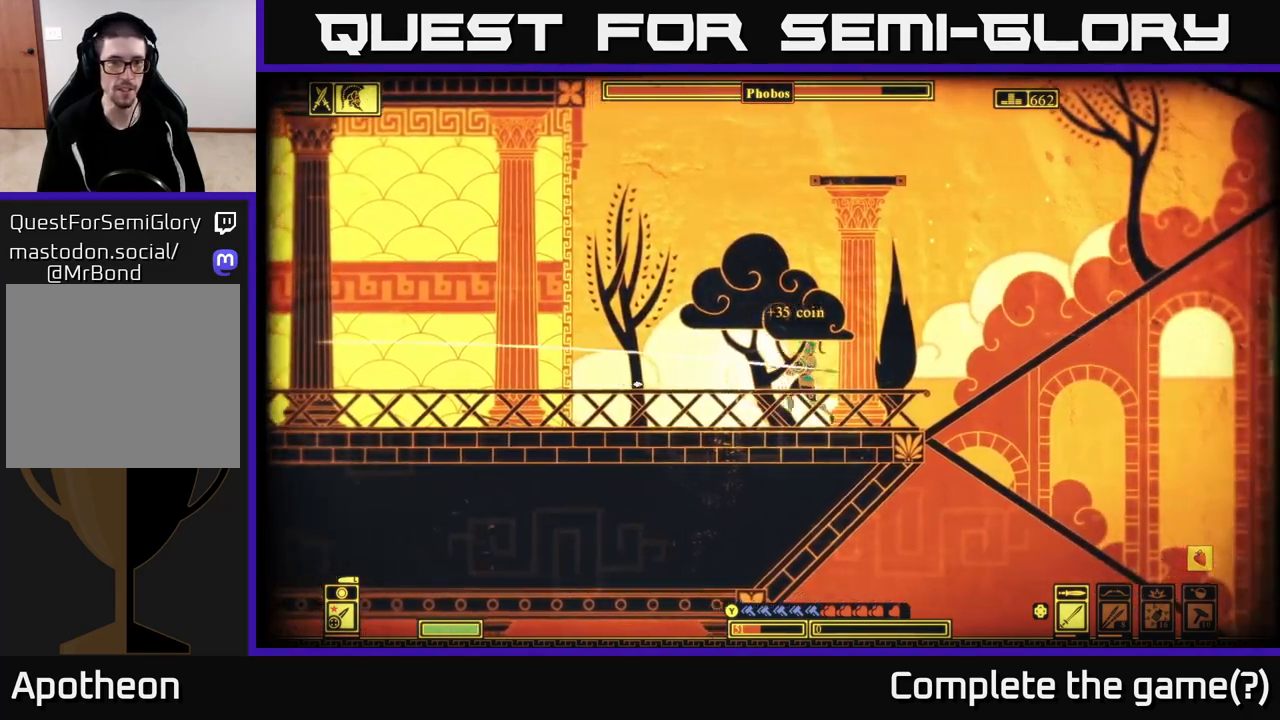
{"buttons": [], "left_stick": "left", "right_stick": "center", "events": [[100, "left_stick", "left"], [217, "right_stick", "center"], [400, "B", "down"], [483, "B", "up"]]}
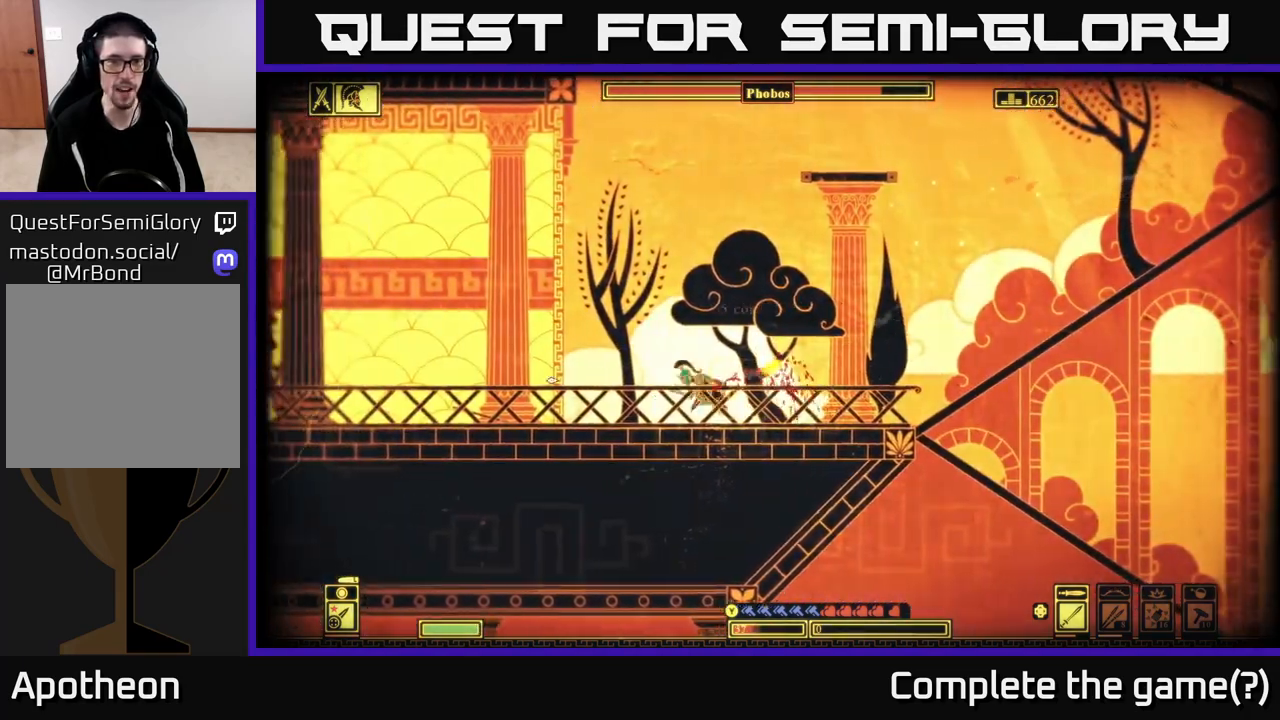
{"buttons": [], "left_stick": "center", "right_stick": "center", "events": [[17, "left_stick", "center"]]}
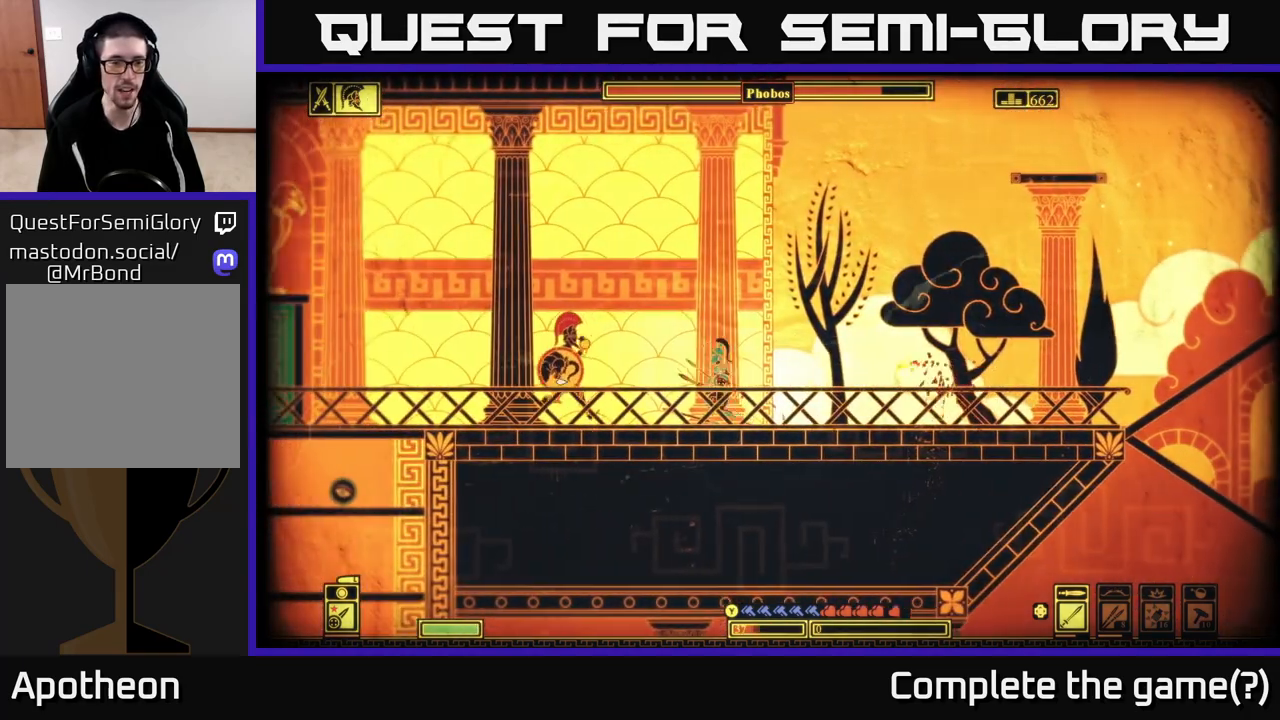
{"buttons": [], "left_stick": "right", "right_stick": "center", "events": [[183, "DPAD_RIGHT", "down"], [283, "DPAD_RIGHT", "up"], [417, "left_stick", "right"]]}
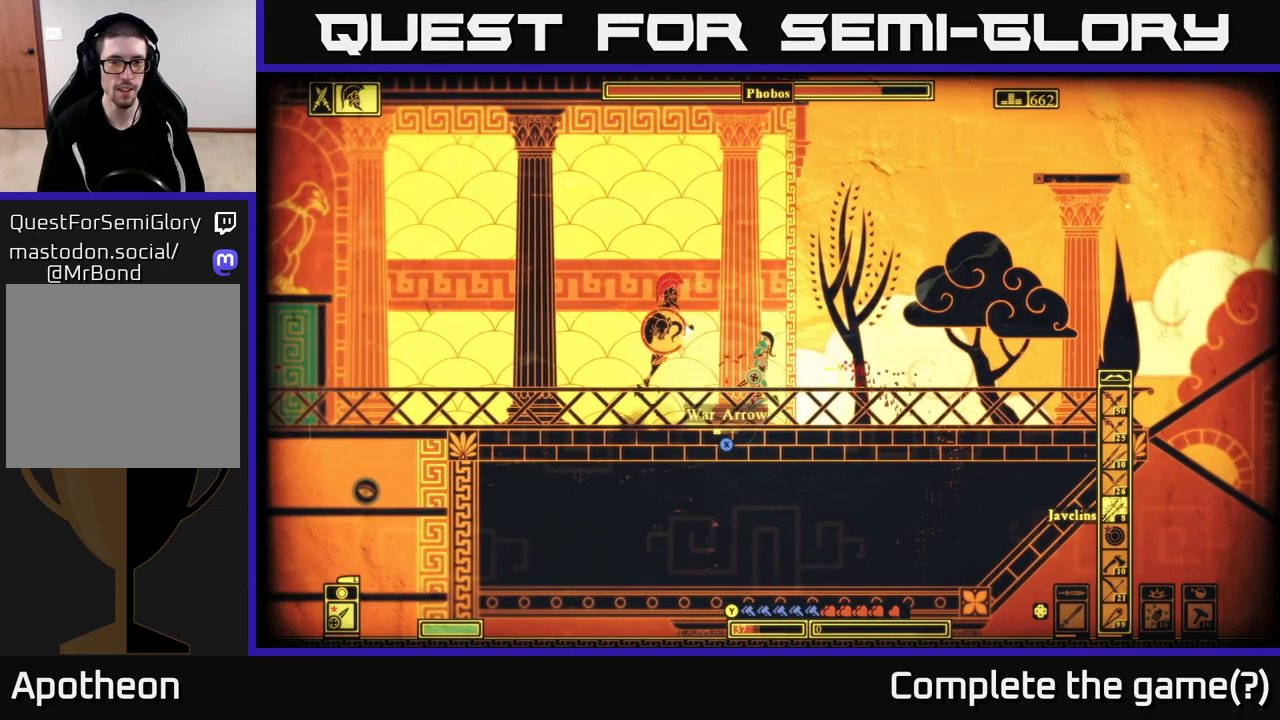
{"buttons": ["X"], "left_stick": "left", "right_stick": "center", "events": [[267, "left_stick", "left"], [450, "X", "down"]]}
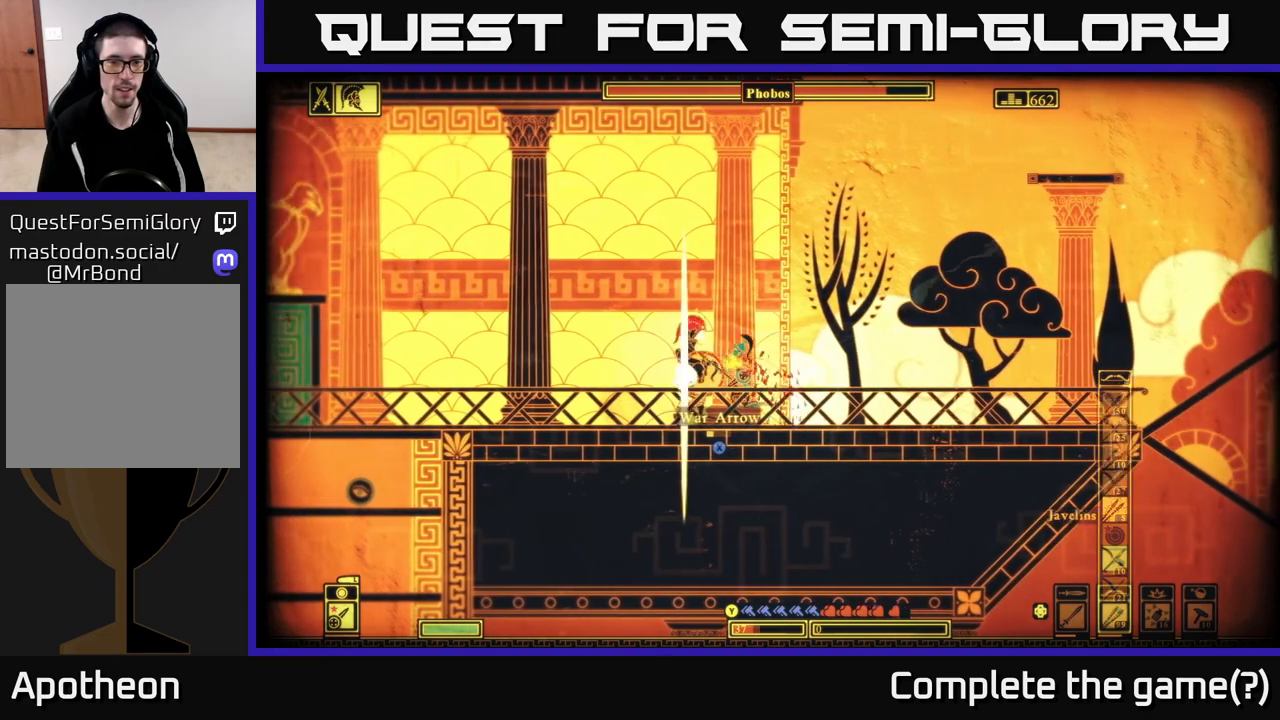
{"buttons": [], "left_stick": "left", "right_stick": "center", "events": [[33, "X", "up"], [167, "B", "down"], [283, "B", "up"], [350, "B", "down"], [467, "B", "up"]]}
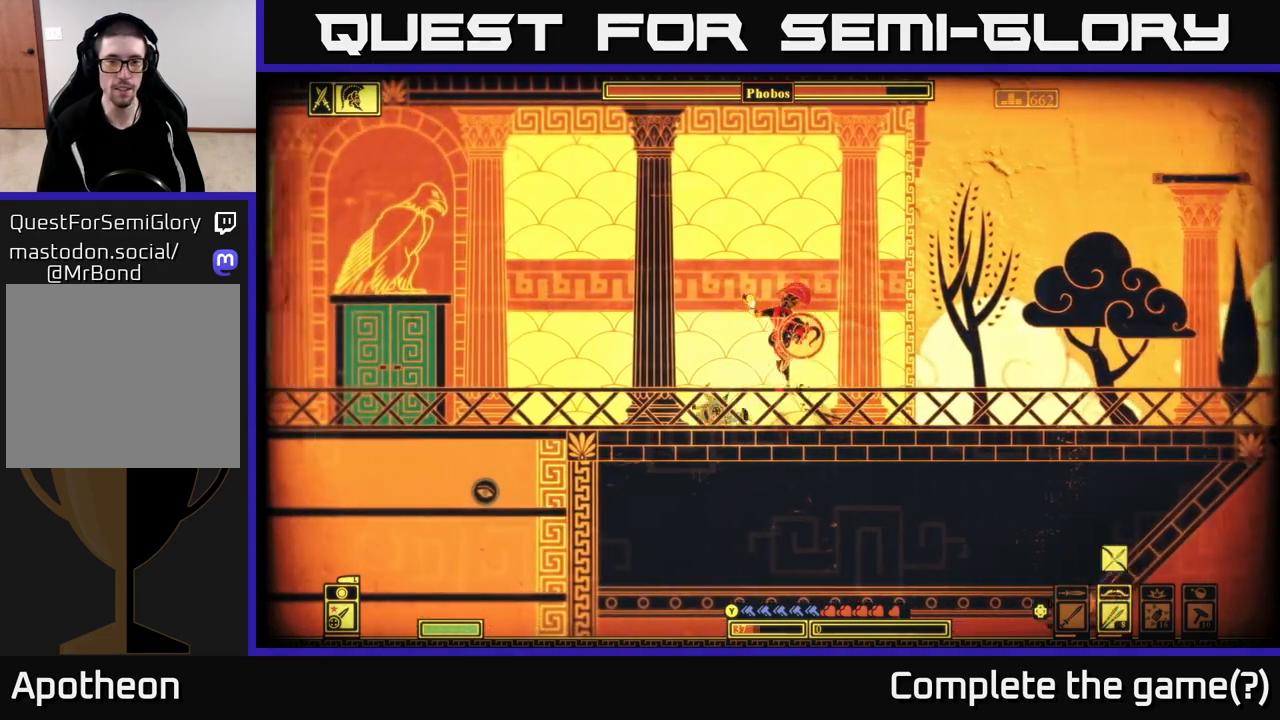
{"buttons": ["R2"], "left_stick": "left", "right_stick": "right", "events": [[217, "right_stick", "right"], [450, "R2", "down"]]}
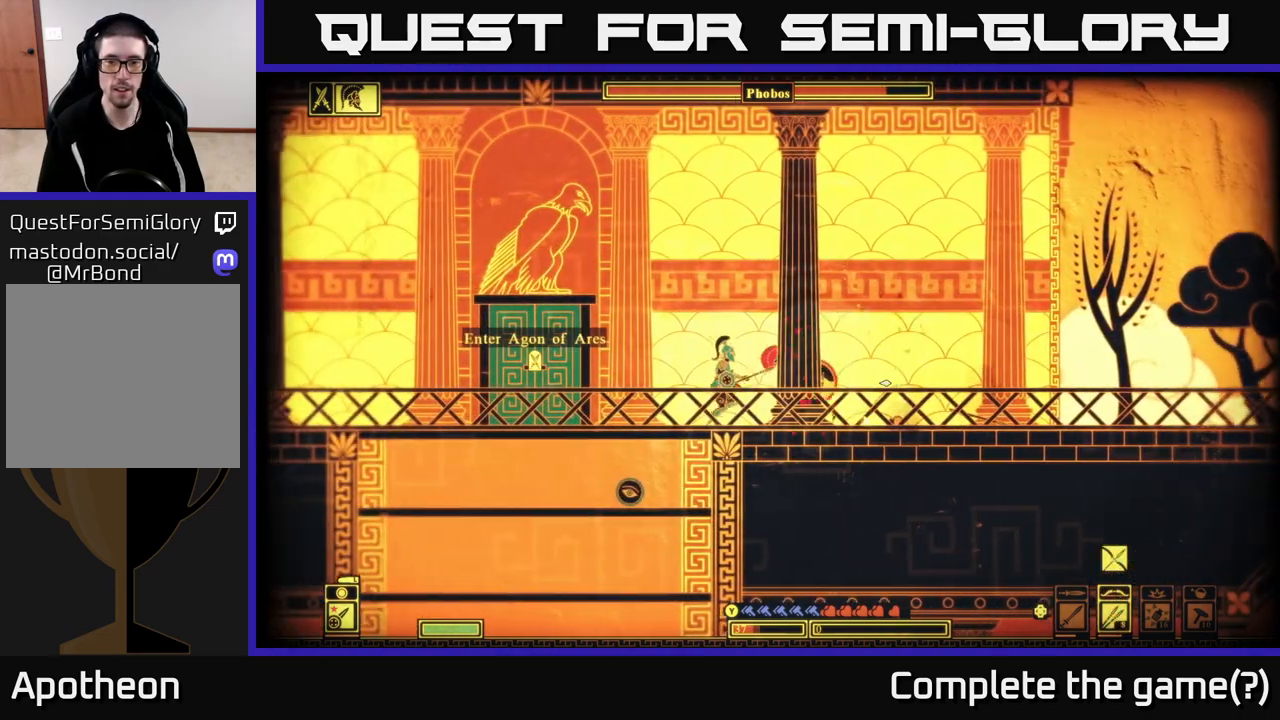
{"buttons": [], "left_stick": "left", "right_stick": "right", "events": [[50, "R2", "up"], [50, "left_stick", "right"], [150, "left_stick", "up-left"], [317, "left_stick", "right"], [400, "left_stick", "left"]]}
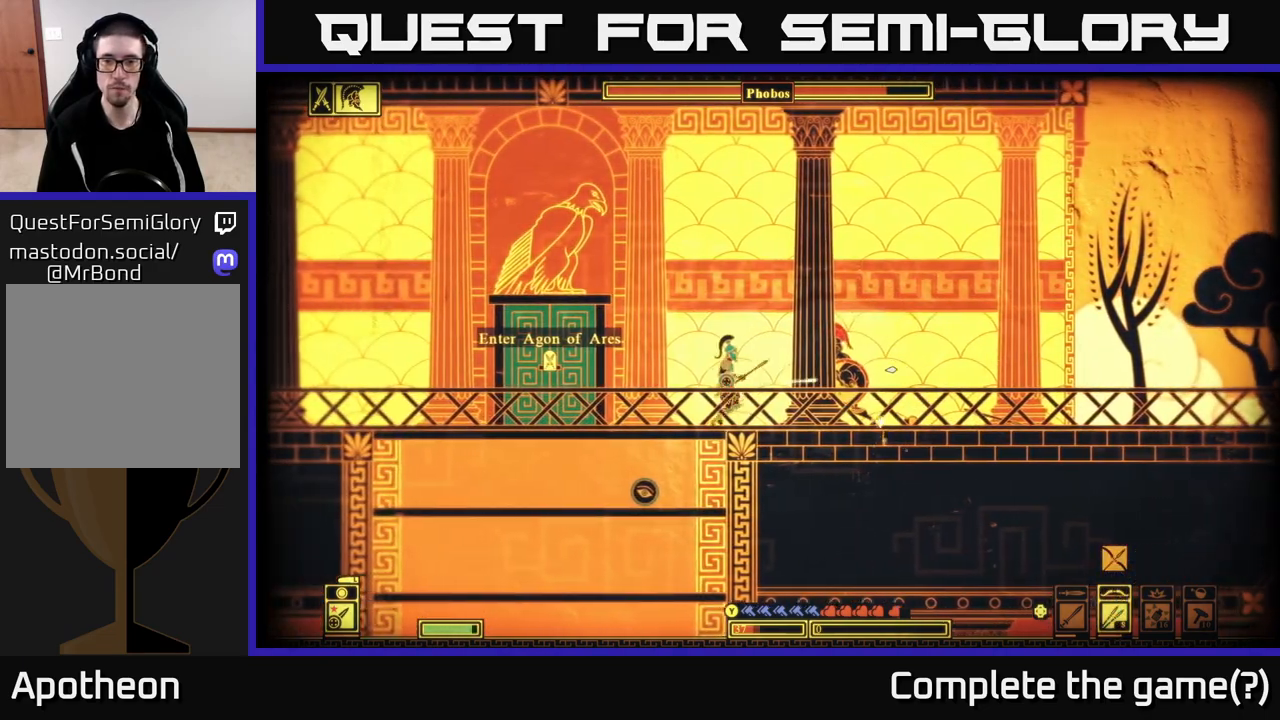
{"buttons": ["R1"], "left_stick": "up-left", "right_stick": "right", "events": [[467, "R1", "down"], [500, "left_stick", "up-left"]]}
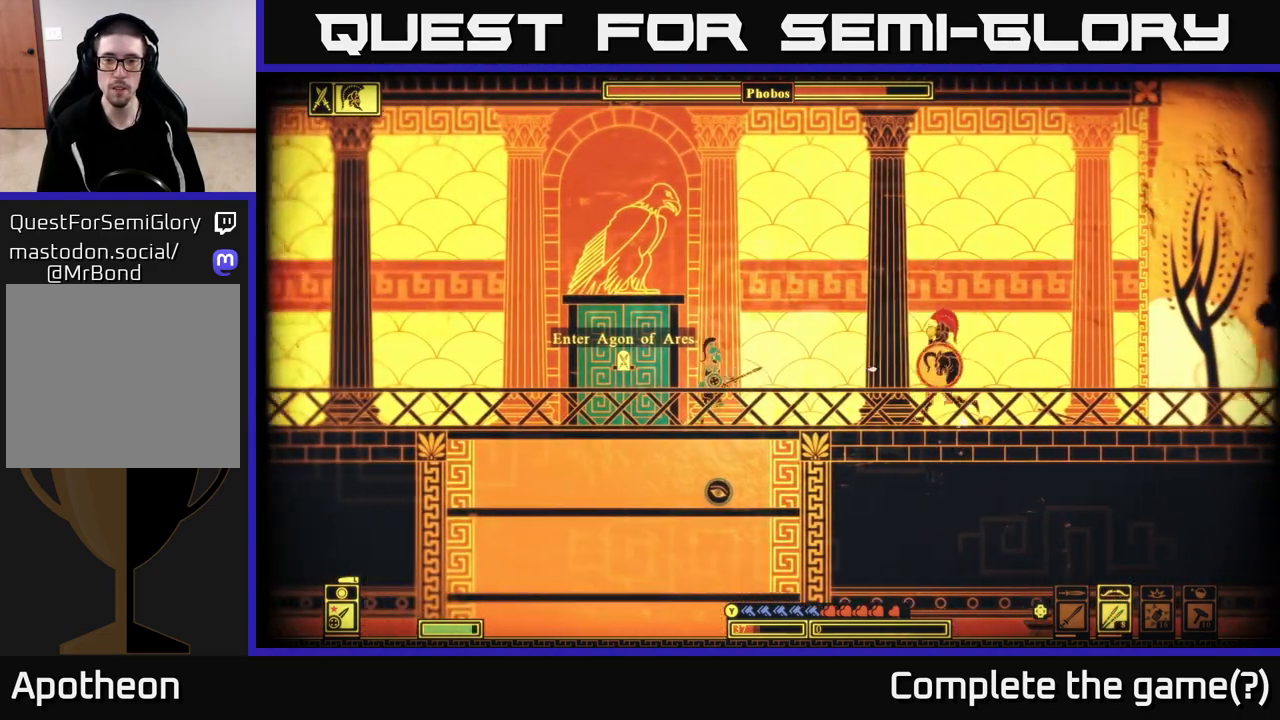
{"buttons": ["R1"], "left_stick": "left", "right_stick": "right", "events": [[367, "left_stick", "center"], [500, "left_stick", "left"]]}
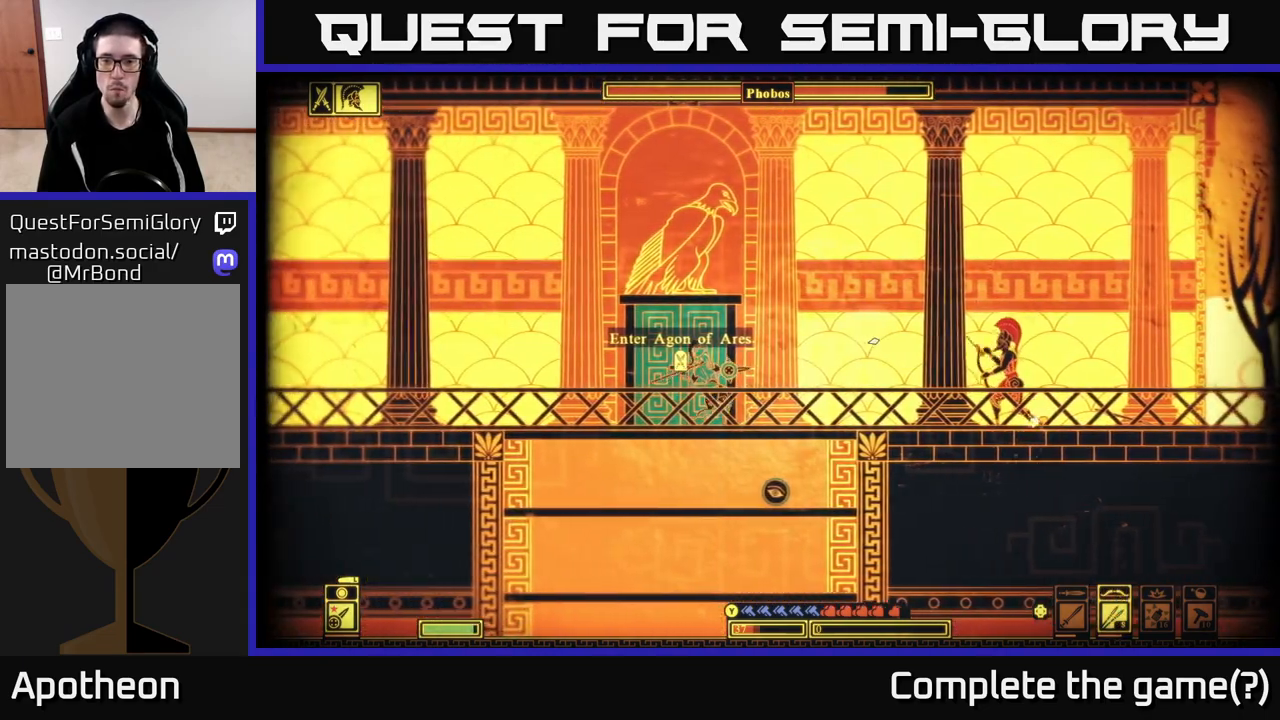
{"buttons": [], "left_stick": "left", "right_stick": "right", "events": [[117, "R1", "up"]]}
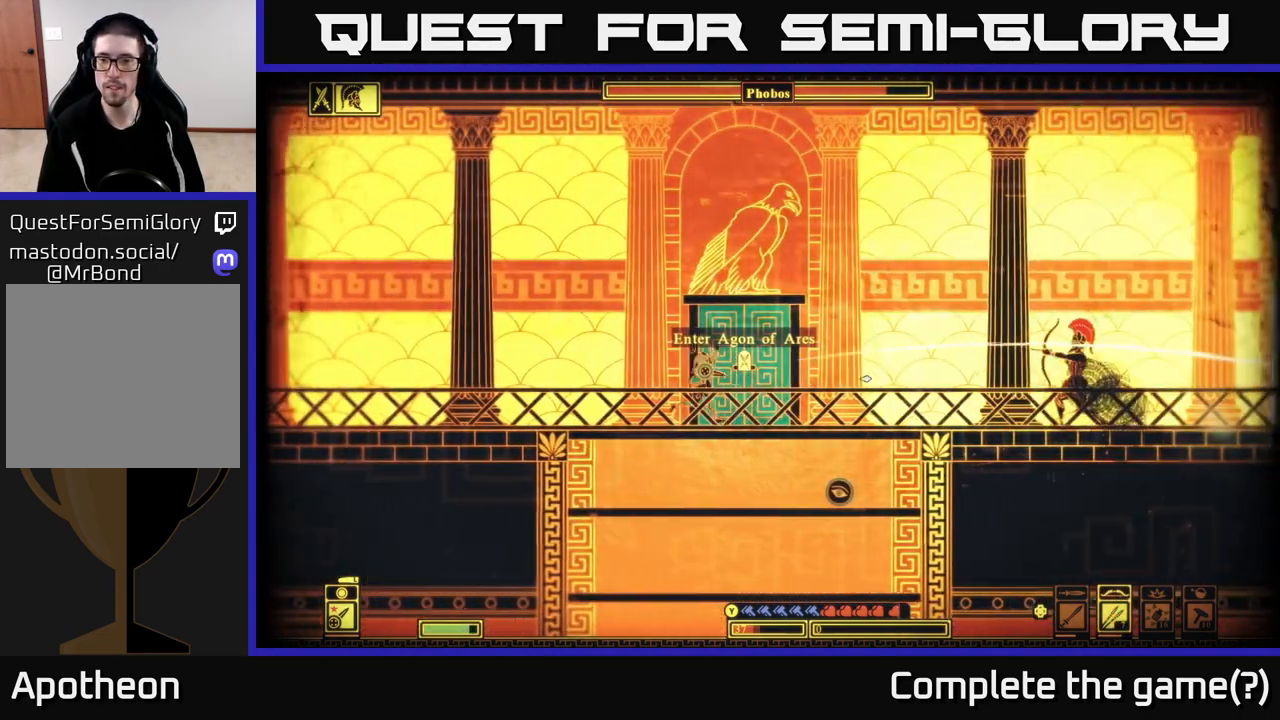
{"buttons": [], "left_stick": "center", "right_stick": "right", "events": [[483, "left_stick", "center"]]}
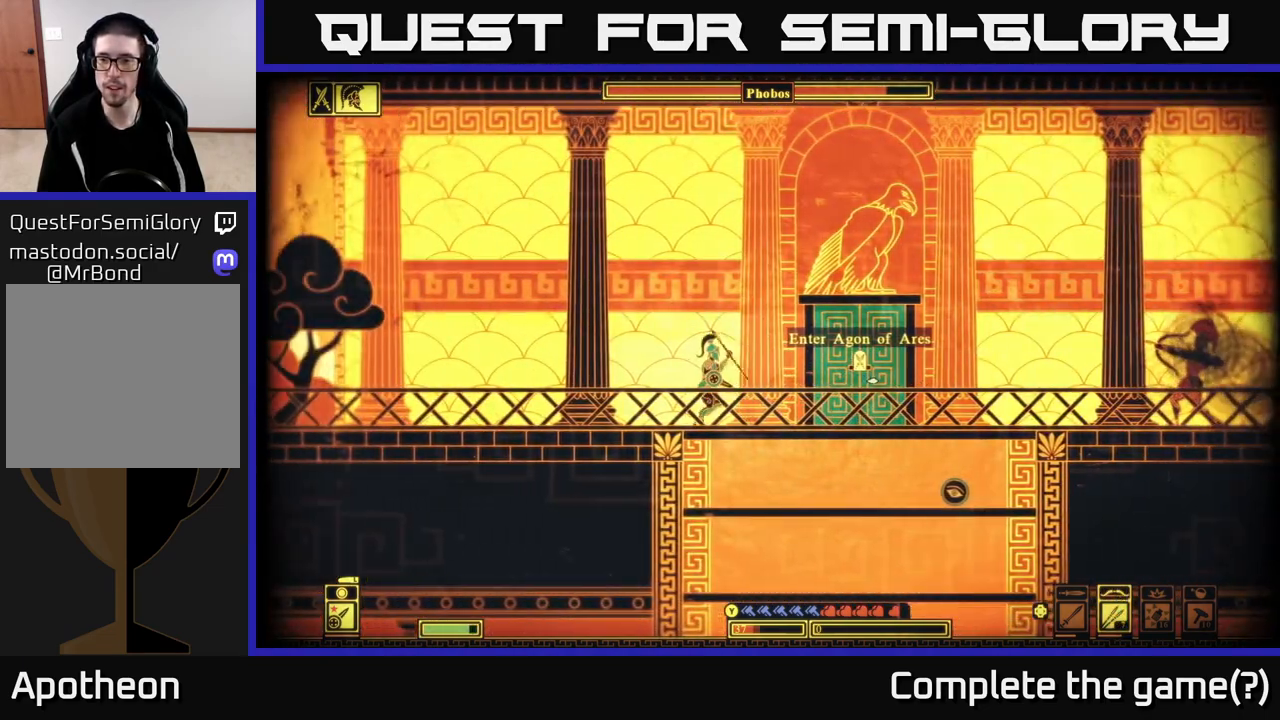
{"buttons": [], "left_stick": "left", "right_stick": "center", "events": [[33, "left_stick", "left"], [133, "right_stick", "center"]]}
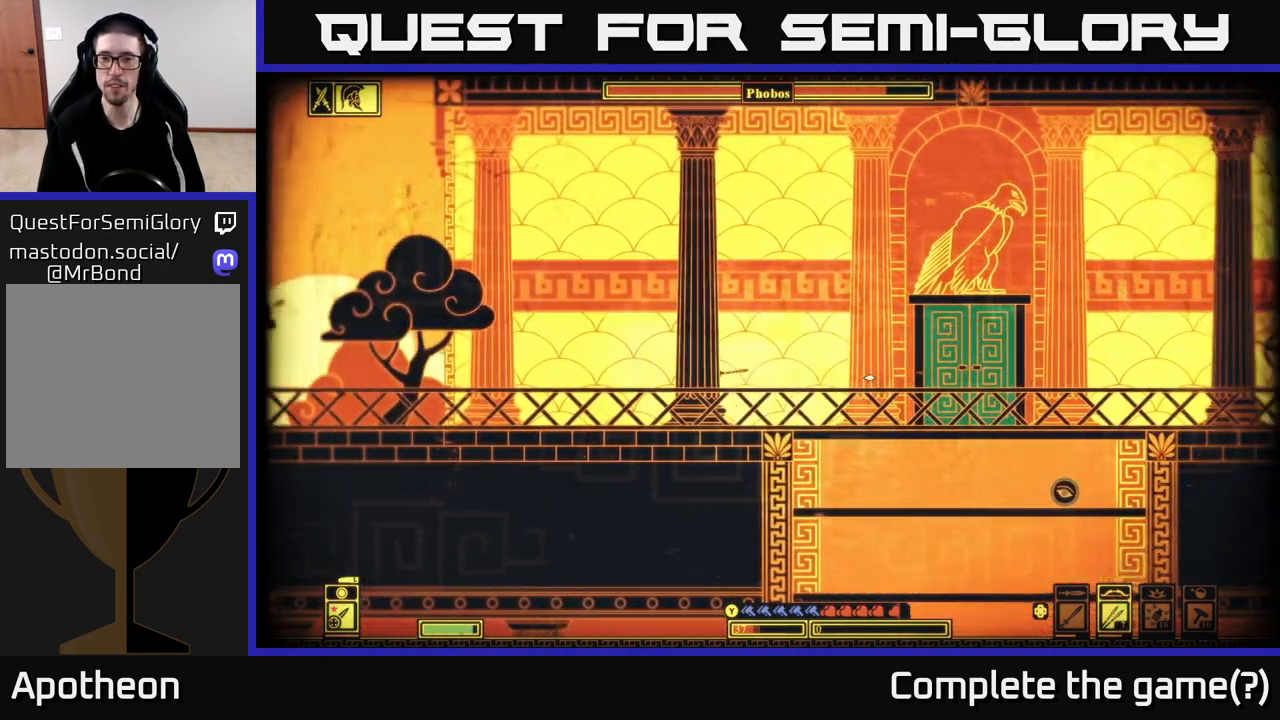
{"buttons": ["A"], "left_stick": "left", "right_stick": "center", "events": [[250, "A", "down"]]}
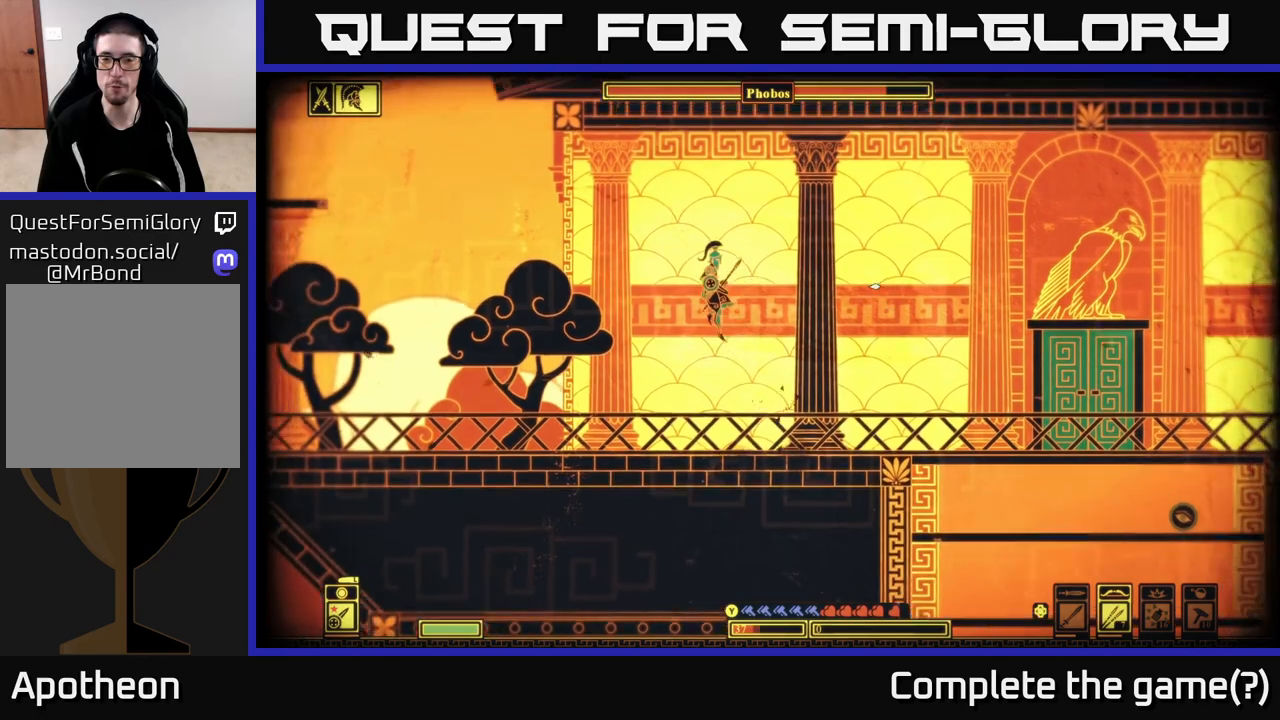
{"buttons": [], "left_stick": "left", "right_stick": "center", "events": [[300, "A", "up"]]}
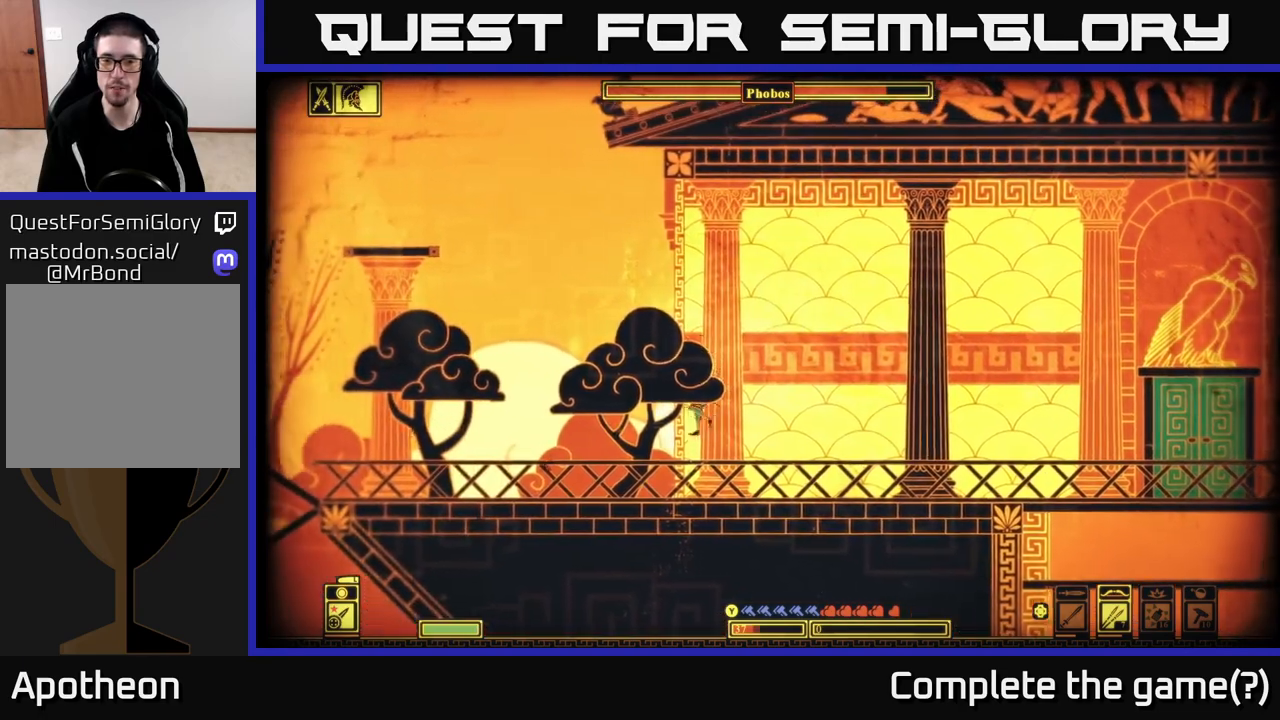
{"buttons": [], "left_stick": "left", "right_stick": "center", "events": [[183, "B", "down"], [467, "B", "up"]]}
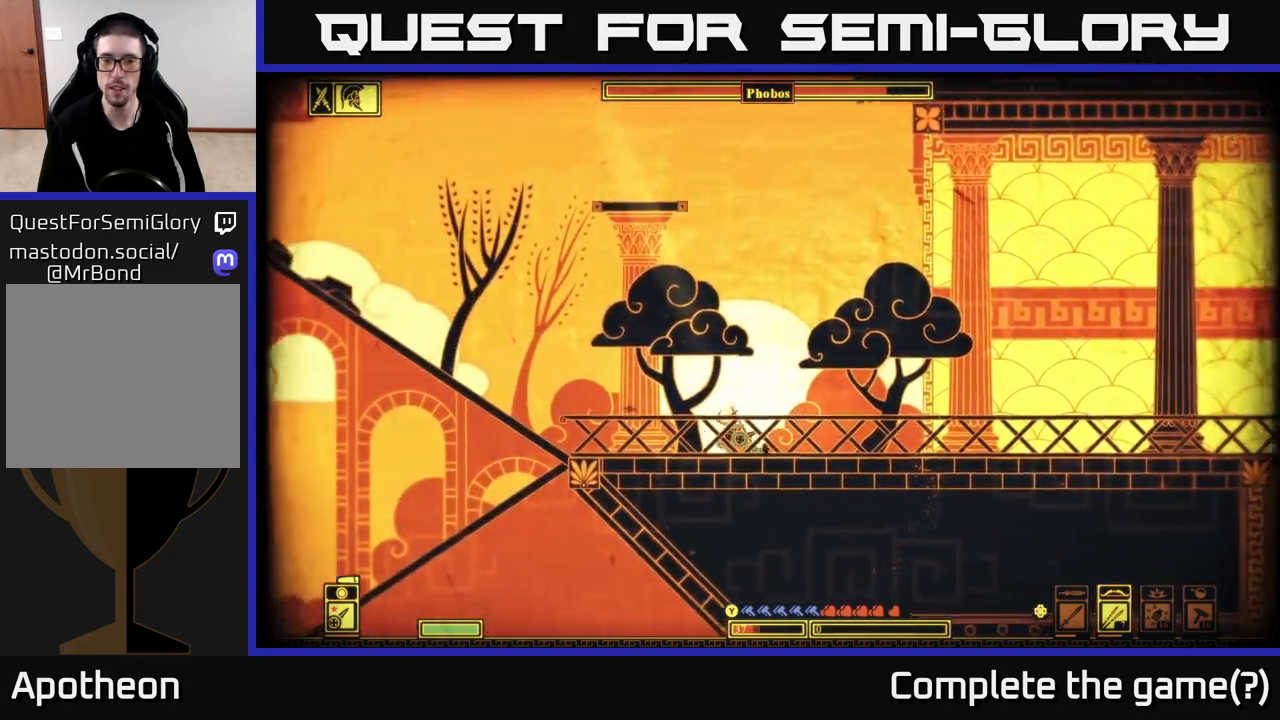
{"buttons": ["A"], "left_stick": "left", "right_stick": "center", "events": [[200, "A", "down"], [383, "A", "up"], [450, "A", "down"]]}
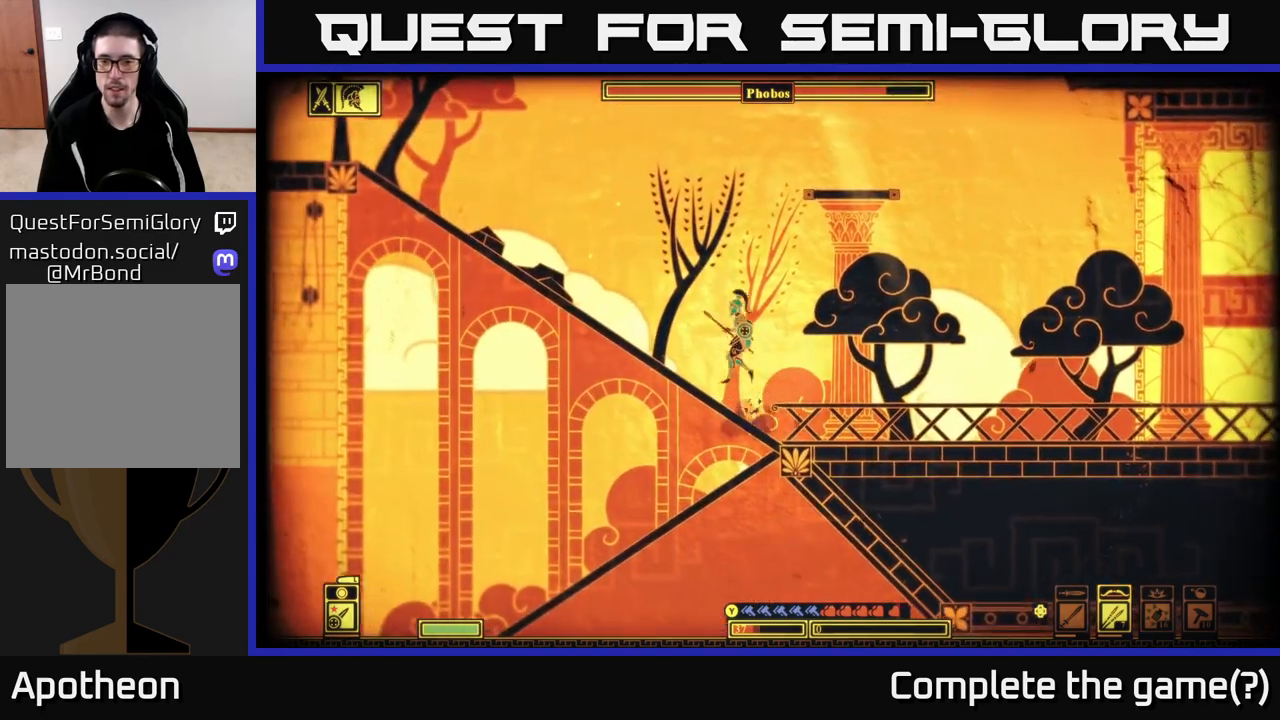
{"buttons": [], "left_stick": "right", "right_stick": "right", "events": [[167, "A", "up"], [450, "right_stick", "right"], [500, "left_stick", "right"]]}
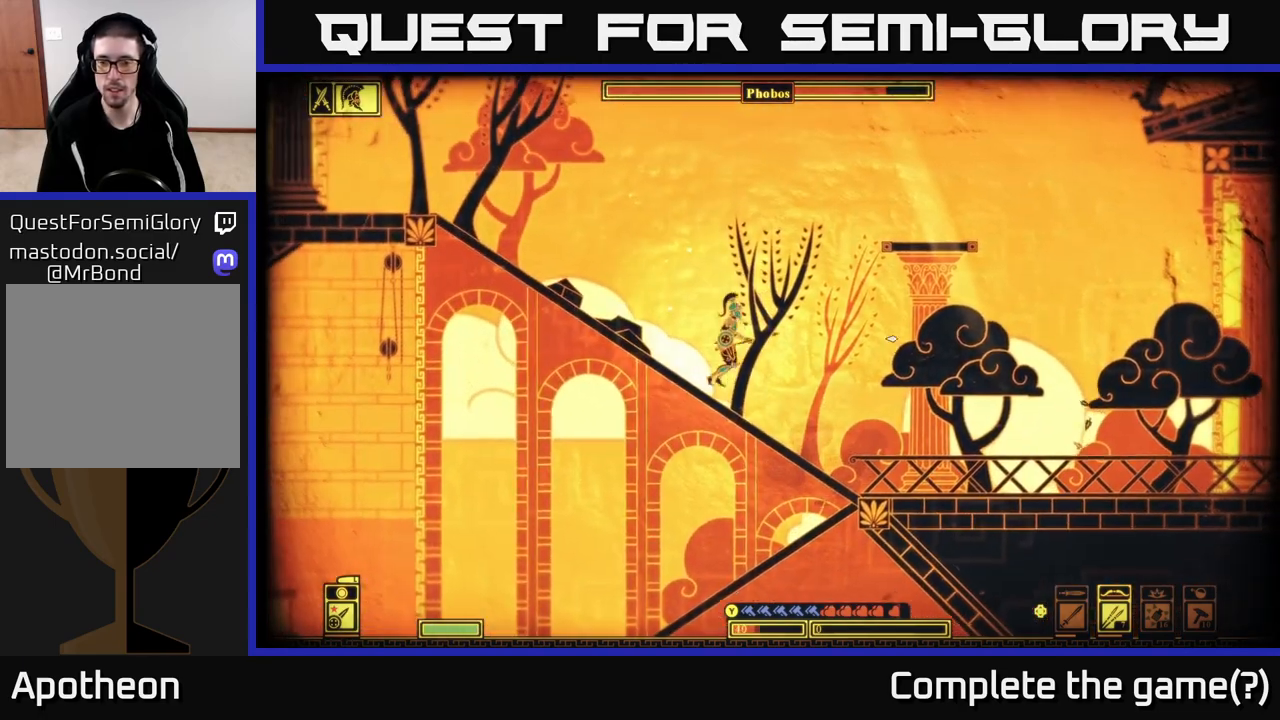
{"buttons": ["R1"], "left_stick": "right", "right_stick": "right", "events": [[167, "left_stick", "center"], [333, "left_stick", "right"], [450, "R1", "down"]]}
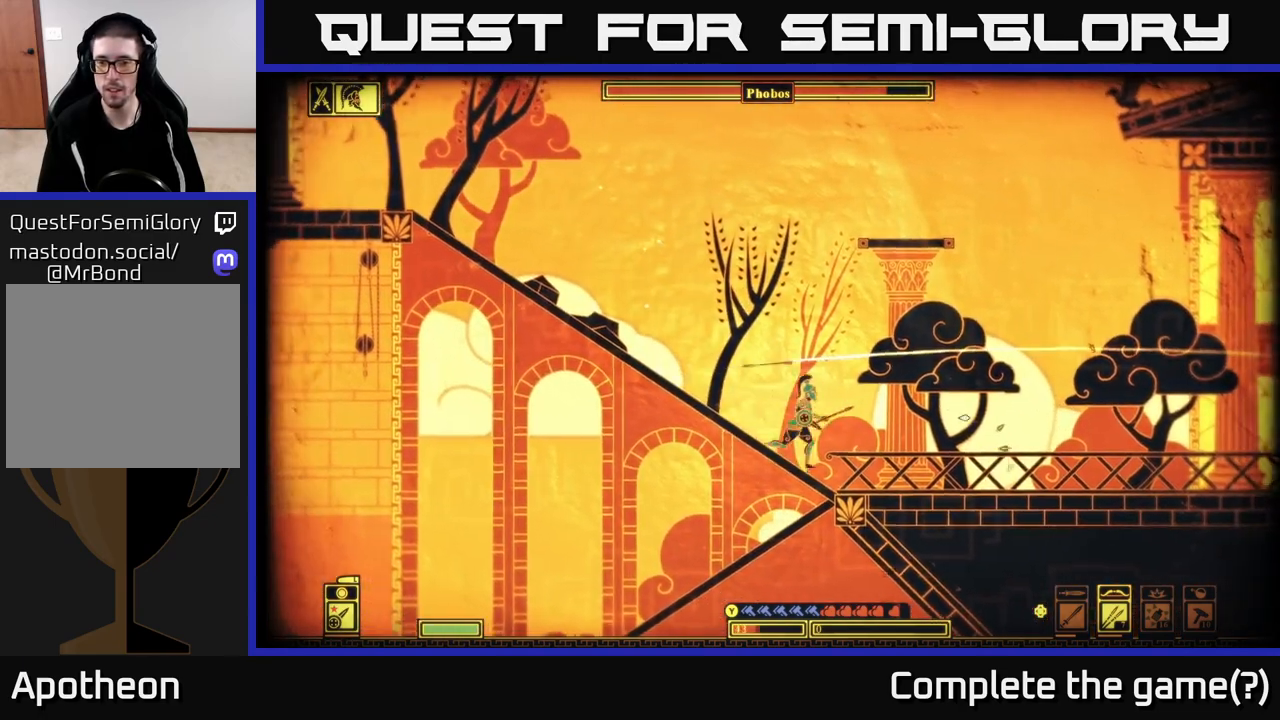
{"buttons": ["R1"], "left_stick": "right", "right_stick": "right", "events": []}
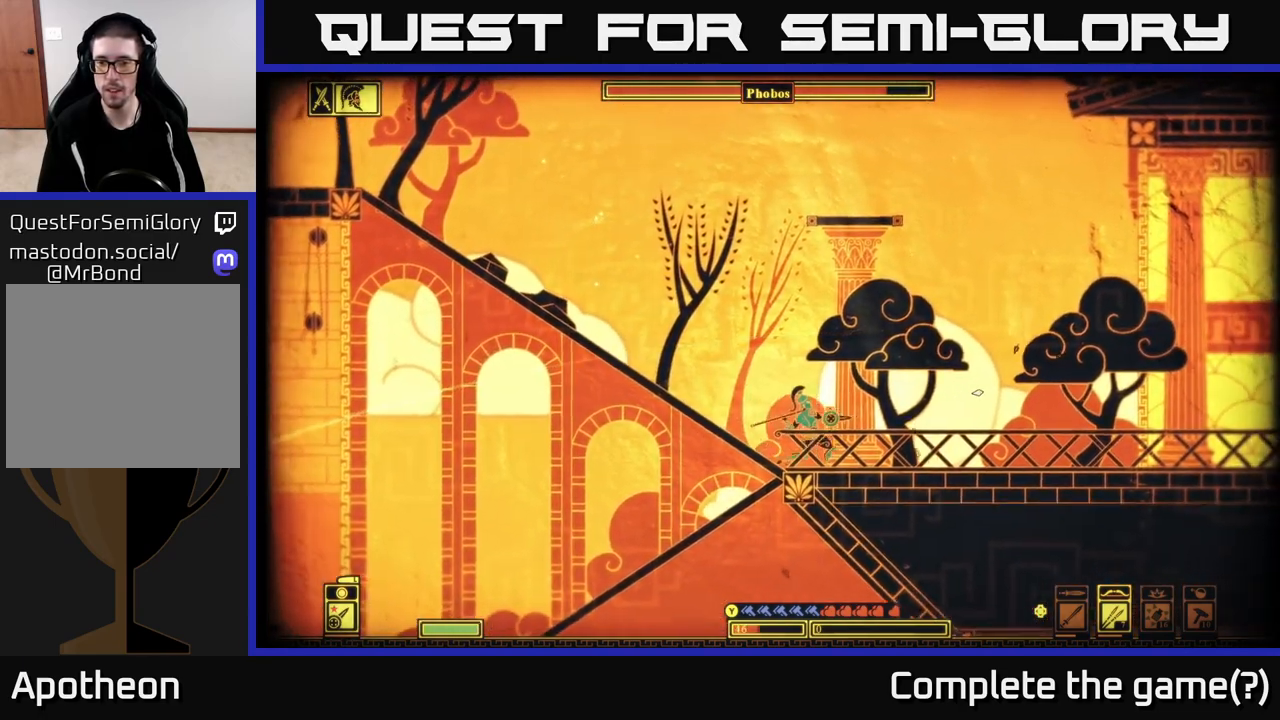
{"buttons": [], "left_stick": "right", "right_stick": "right", "events": [[100, "R1", "up"]]}
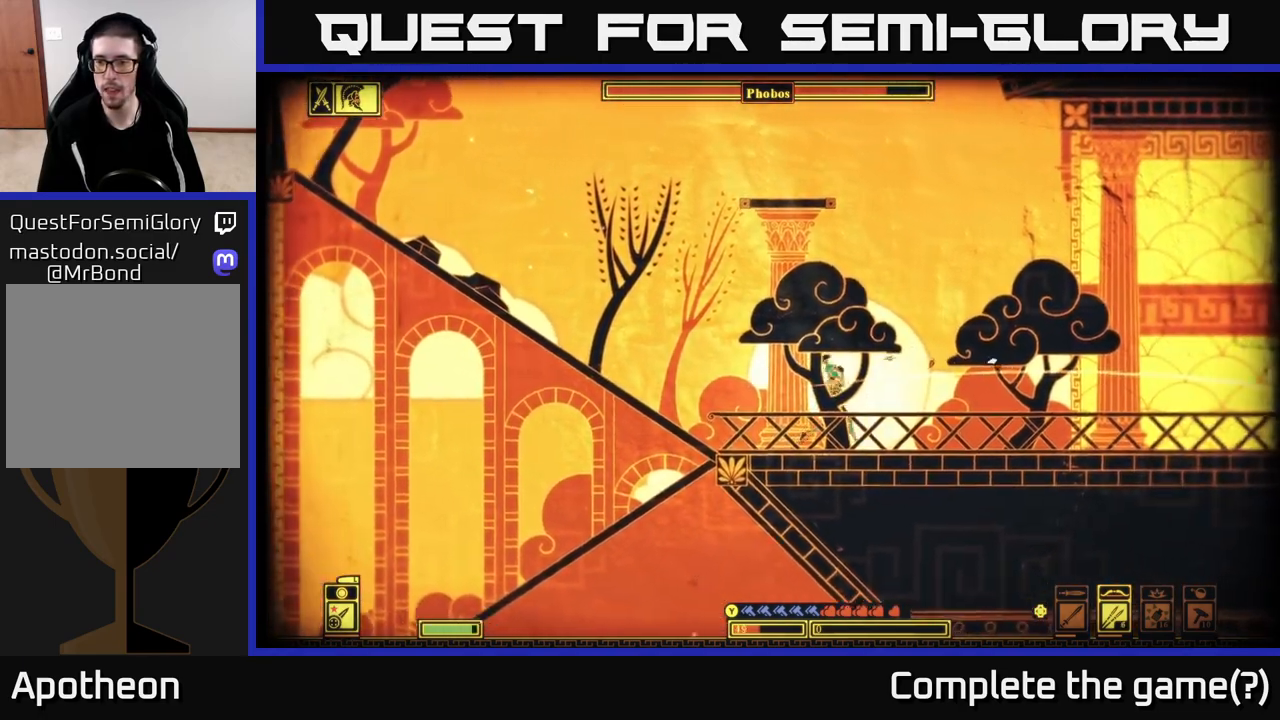
{"buttons": [], "left_stick": "right", "right_stick": "center", "events": [[200, "right_stick", "center"]]}
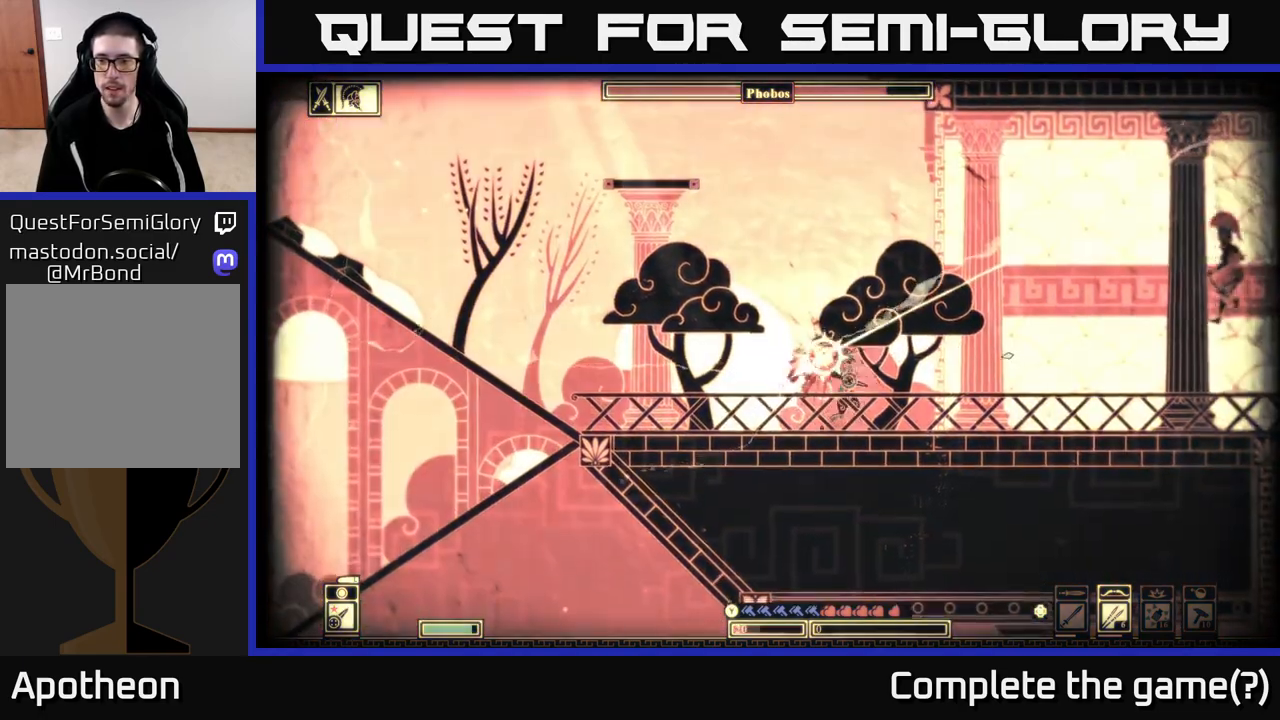
{"buttons": [], "left_stick": "right", "right_stick": "center", "events": []}
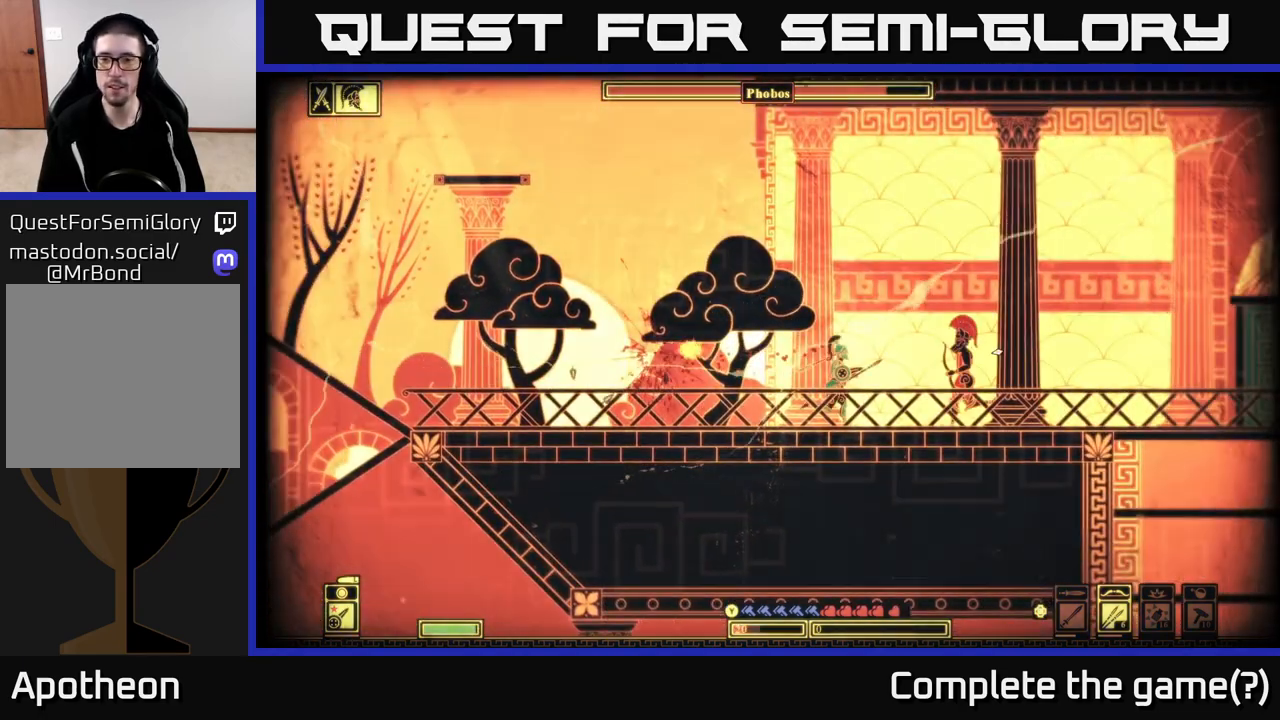
{"buttons": ["R1"], "left_stick": "left", "right_stick": "up-right", "events": [[17, "right_stick", "up-right"], [83, "left_stick", "left"], [100, "R1", "down"]]}